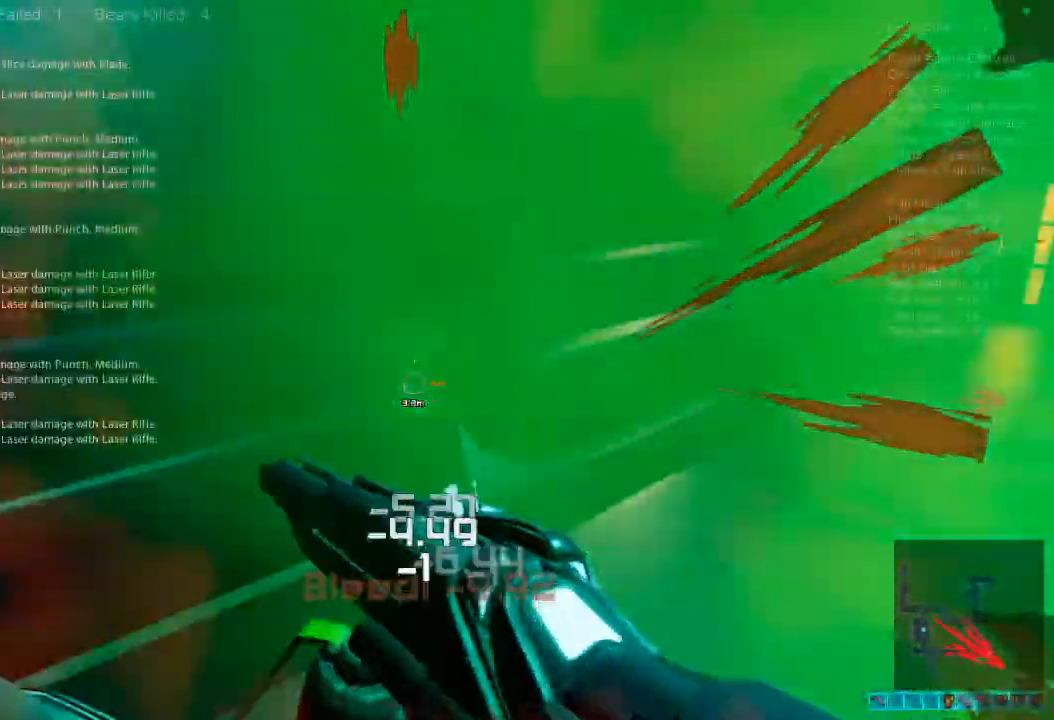
Gameplay with keyboard and mouse; each line is a JSON object with the keys and mouse buttons held at the frame after it. "events" lists presses ("down") and releases ("up") of "1", "2", "3", "4", "a", "alt", "c", "caps_lock", "ctrl", "d", "e", "f", "q", "r", "s", "shift", "space", "super", "tab", "tilde", "v", "w", "x", "z", "mouse_left", "mouse_wheel", "mouse_right", "mouse_mb4" and "mouse_mb5" between this image and that frame as [ms after this image, input, new state], when the widget could be followed in between. "mouse_left", "mouse_wheel", "mouse_right", "mouse_mb4", "mouse_mb5" = the "left", "wheel", "right", "mb4", "mb5" buttons of the "mouse" list. No other keys are recorded. "wheel" means that the mouse wheel is clicked or scrolled. Mouse movement is not recorded.
{"keys": ["shift", "w"], "mouse": [], "events": []}
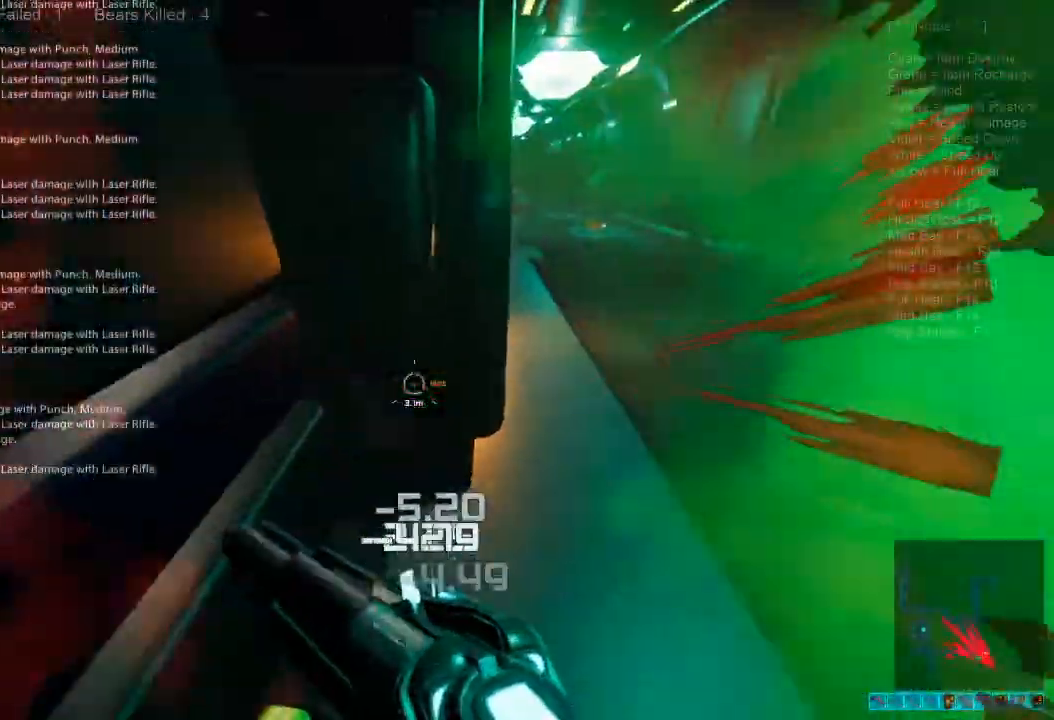
{"keys": ["shift", "w"], "mouse": [], "events": [[233, "d", "down"], [300, "d", "up"]]}
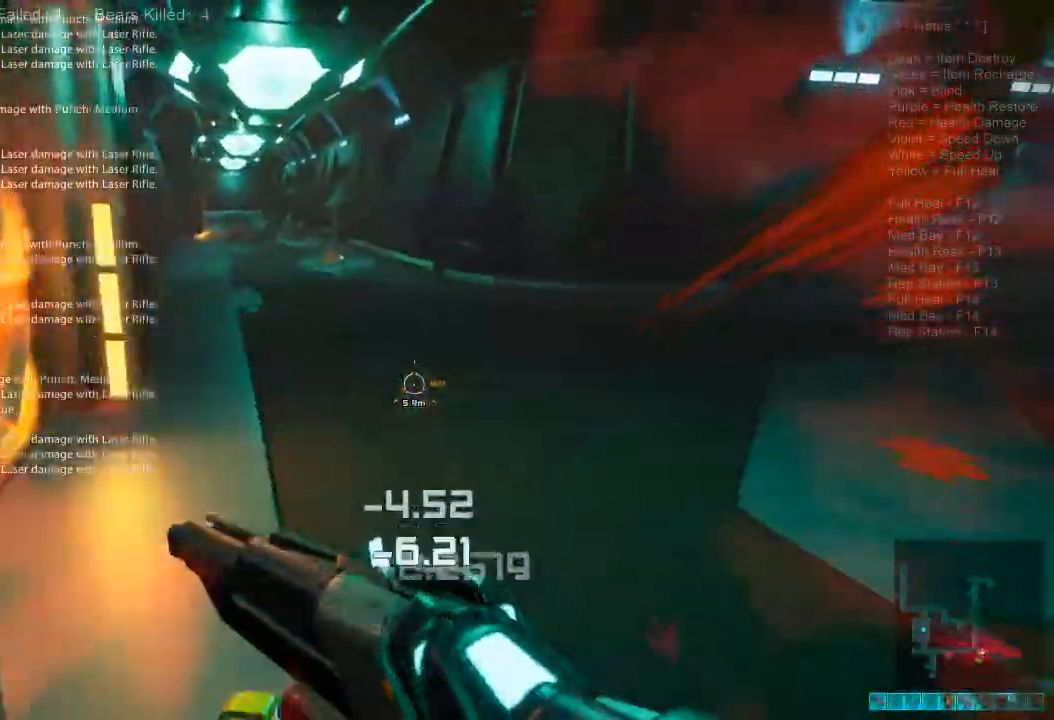
{"keys": ["shift", "w"], "mouse": [], "events": []}
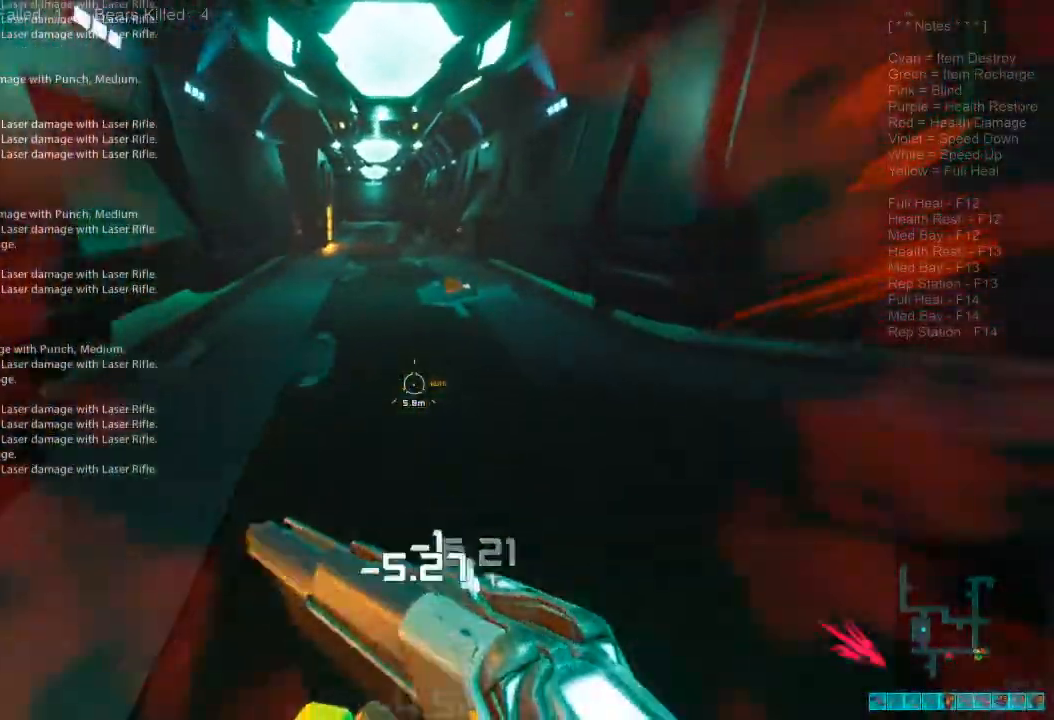
{"keys": ["shift", "w"], "mouse": ["wheel"], "events": [[466, "mouse_wheel", "down"]]}
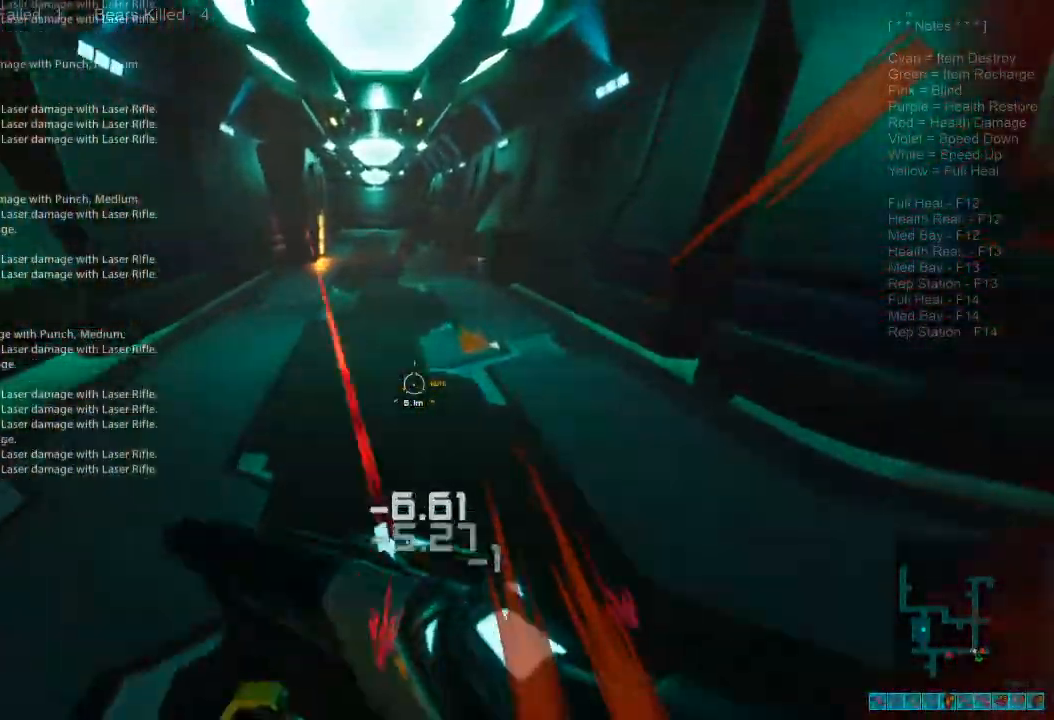
{"keys": ["a", "s"], "mouse": [], "events": [[66, "a", "down"], [100, "mouse_wheel", "up"], [133, "shift", "up"], [133, "w", "up"], [300, "s", "down"]]}
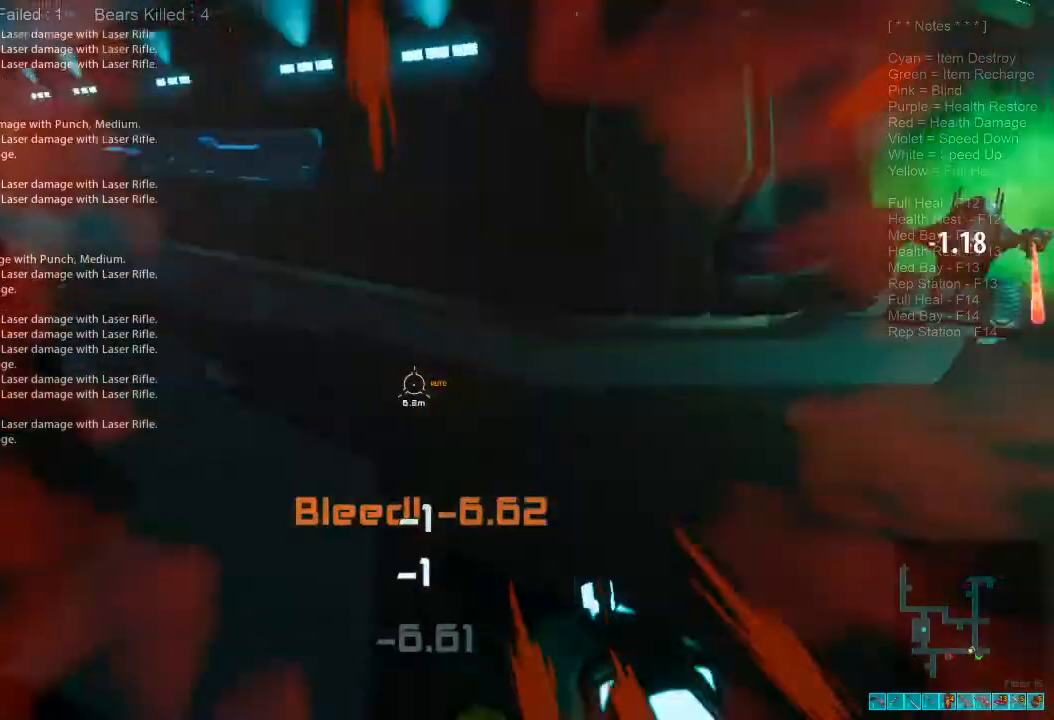
{"keys": ["a", "s"], "mouse": [], "events": [[100, "a", "up"], [233, "ctrl", "down"], [233, "mouse_right", "down"], [366, "mouse_right", "up"], [400, "ctrl", "up"], [466, "a", "down"]]}
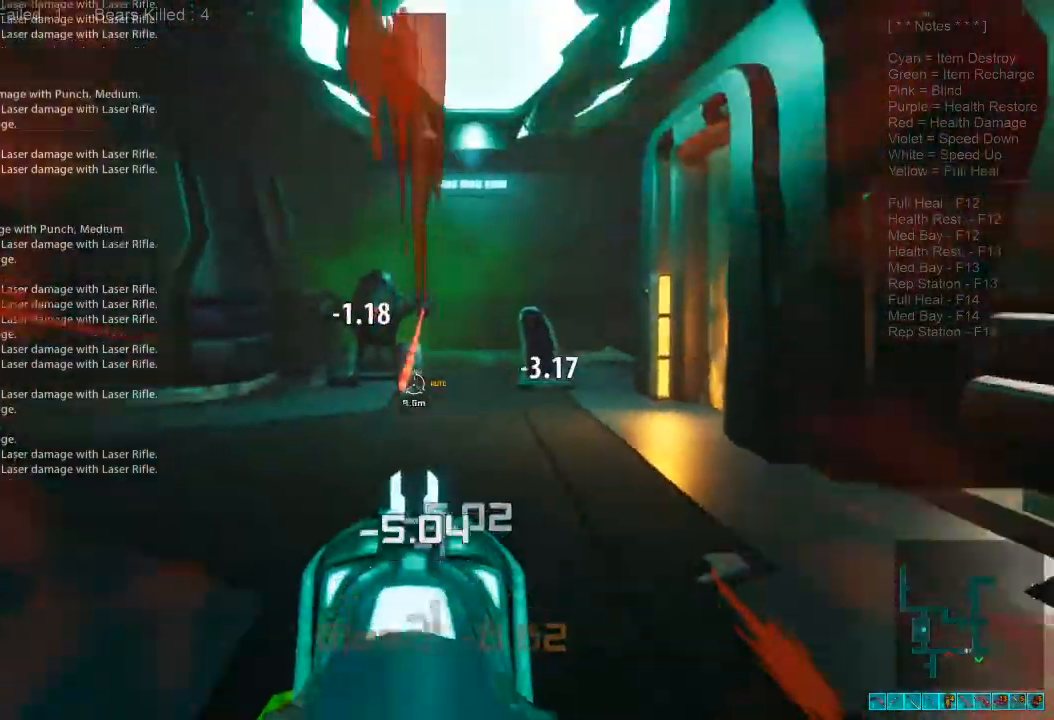
{"keys": ["s"], "mouse": ["left"], "events": [[166, "mouse_left", "down"], [333, "a", "up"]]}
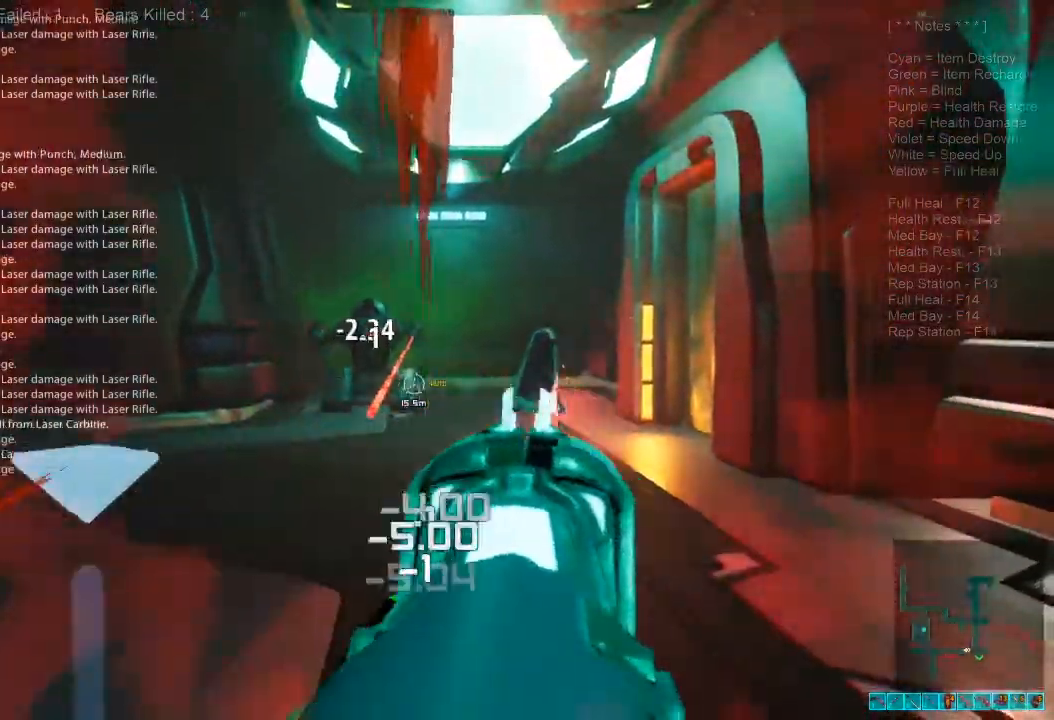
{"keys": ["s"], "mouse": ["left"], "events": []}
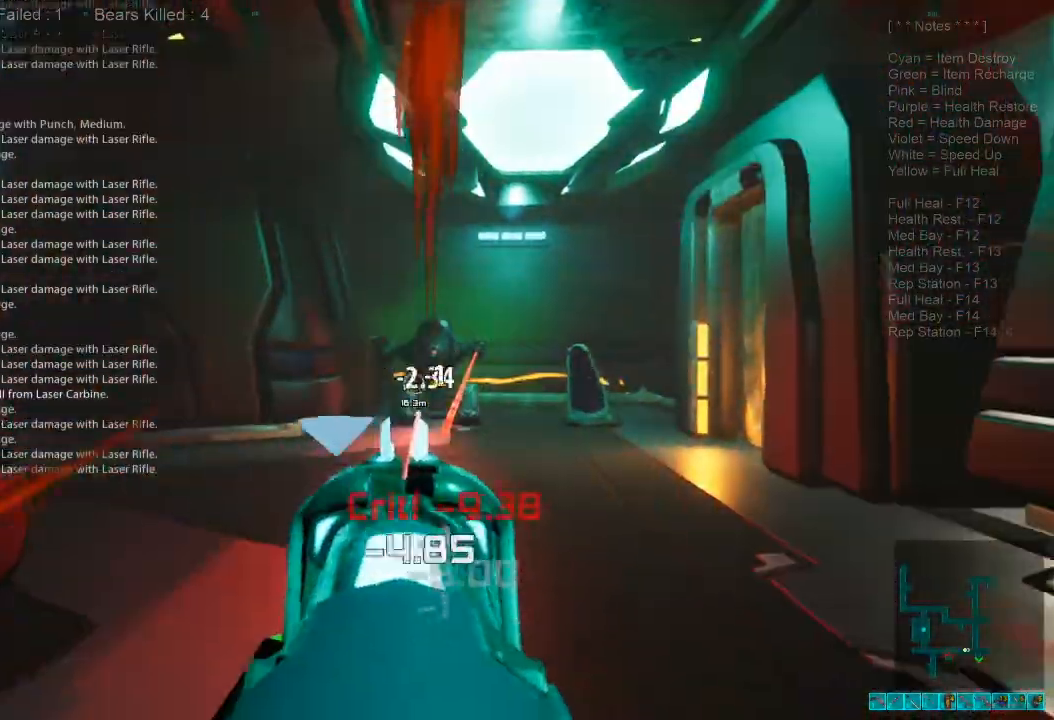
{"keys": ["s"], "mouse": ["left"], "events": [[100, "d", "down"], [366, "d", "up"]]}
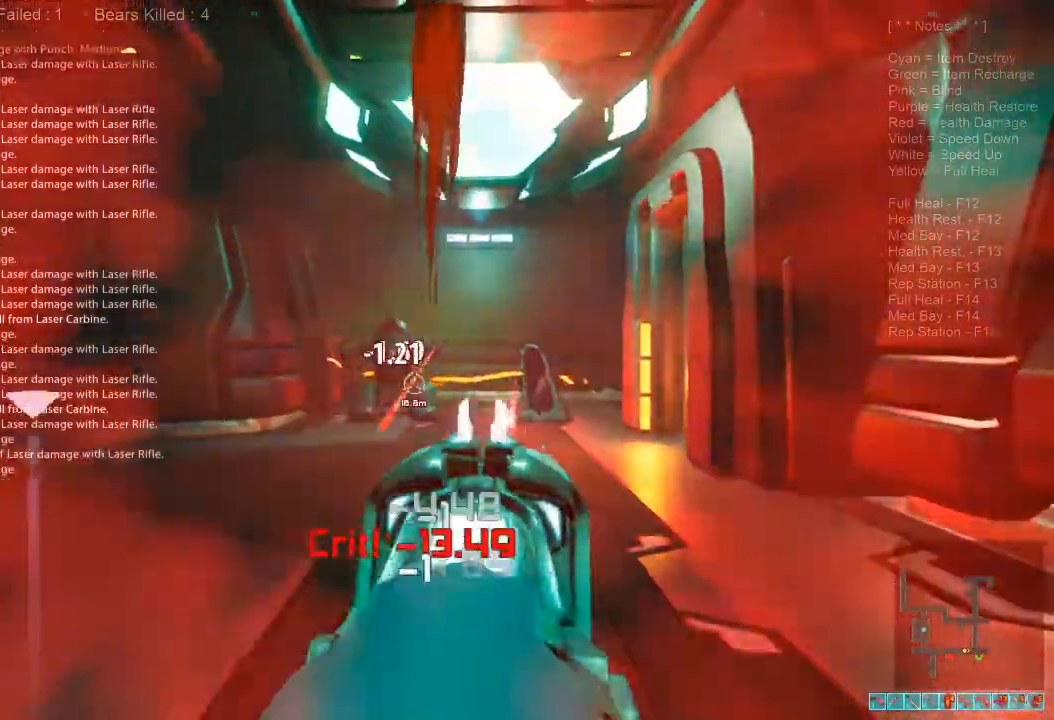
{"keys": ["s"], "mouse": ["left"], "events": []}
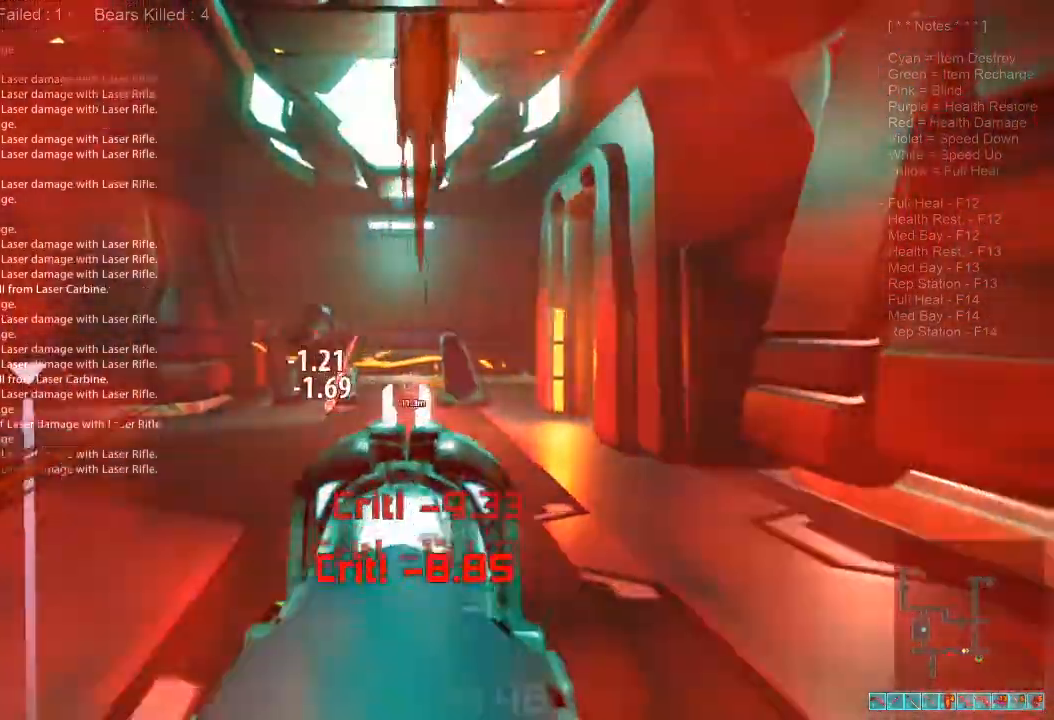
{"keys": ["s"], "mouse": ["left"], "events": [[133, "a", "down"], [366, "a", "up"]]}
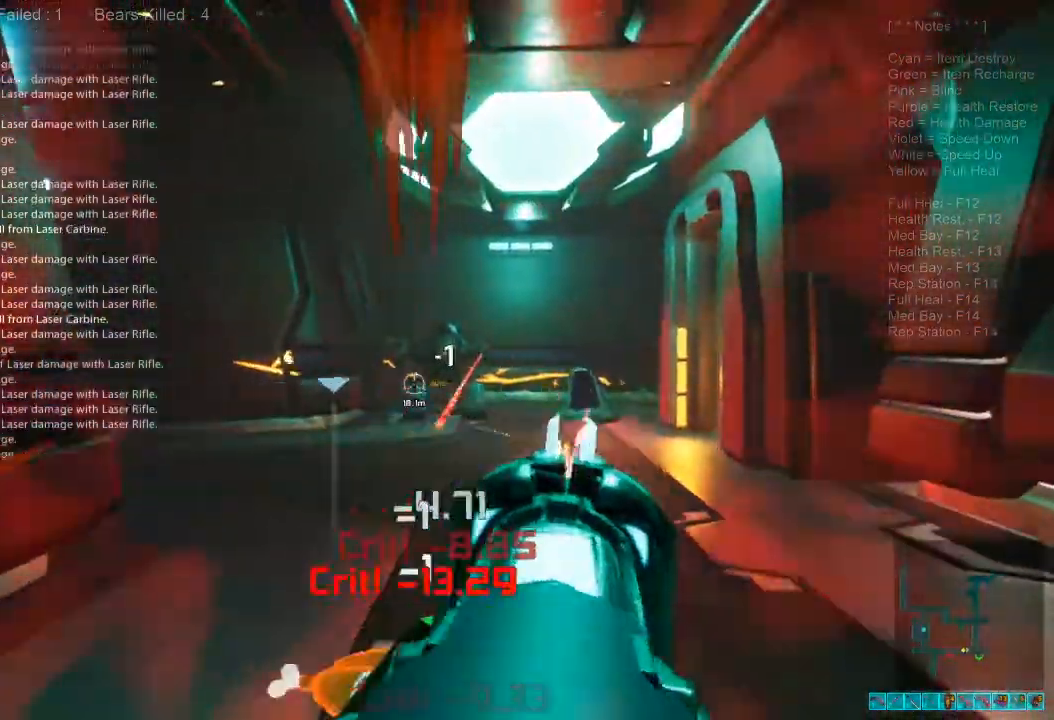
{"keys": ["s"], "mouse": ["left"], "events": [[133, "a", "down"], [466, "a", "up"]]}
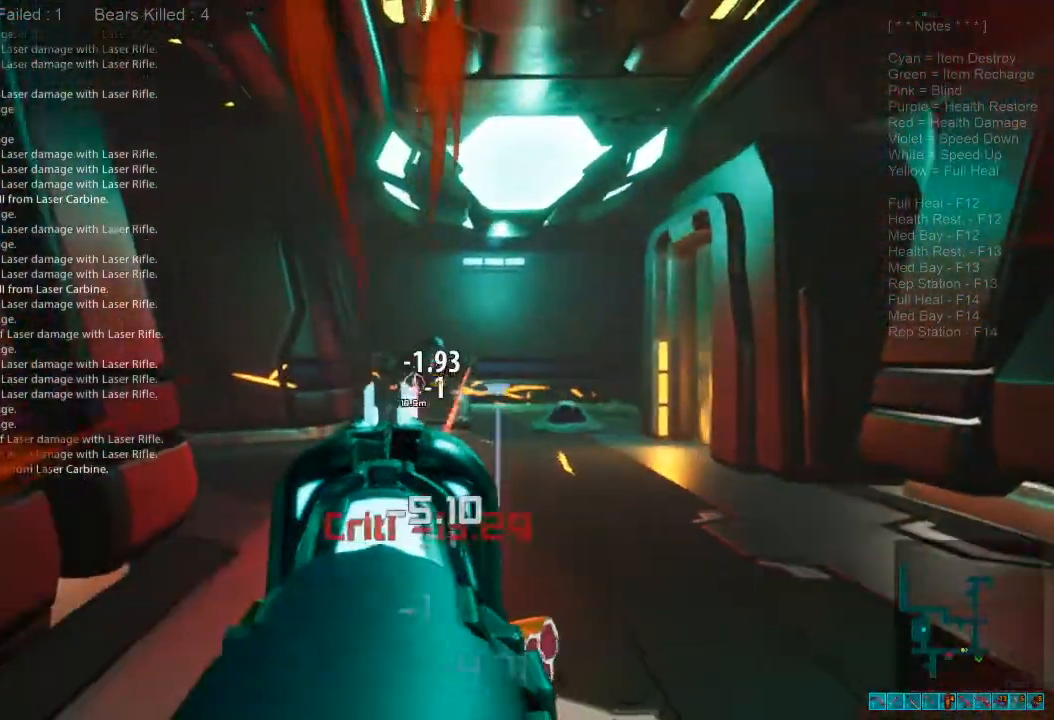
{"keys": ["s"], "mouse": ["left"], "events": []}
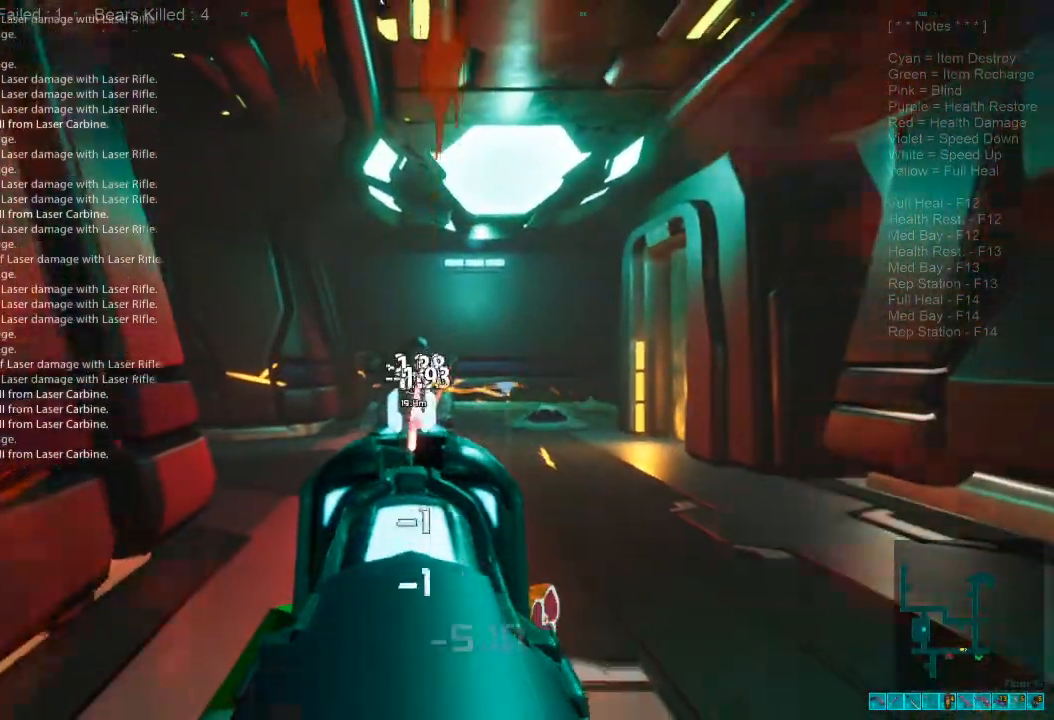
{"keys": ["s"], "mouse": ["left"], "events": []}
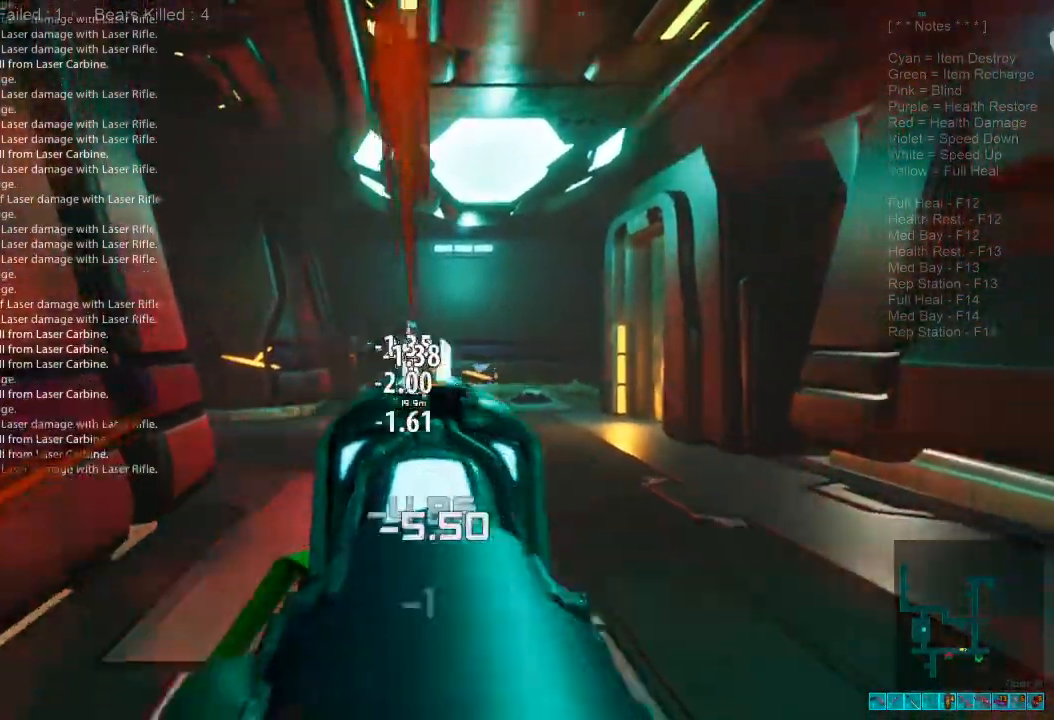
{"keys": ["s"], "mouse": ["left"], "events": []}
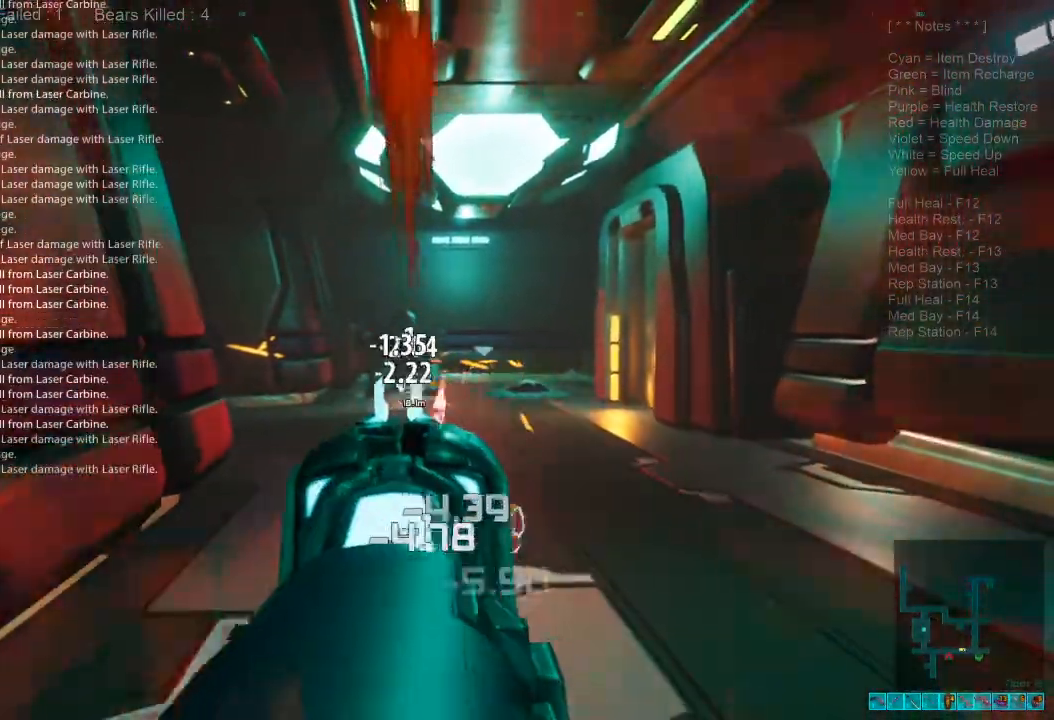
{"keys": ["s"], "mouse": ["left"], "events": []}
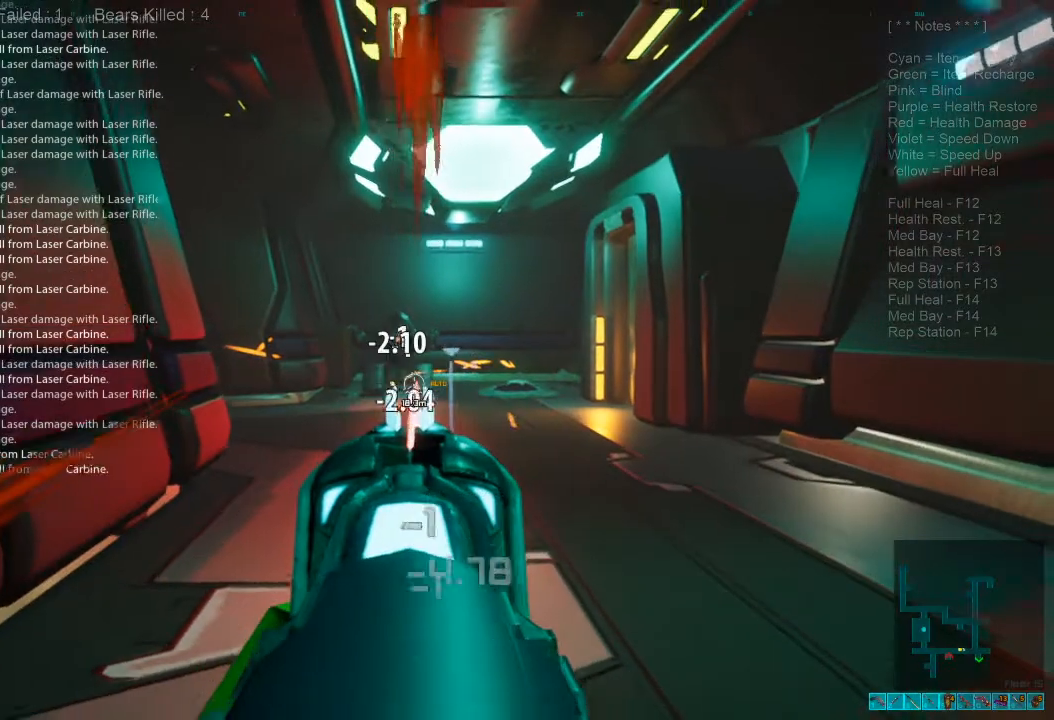
{"keys": ["s"], "mouse": ["left"], "events": []}
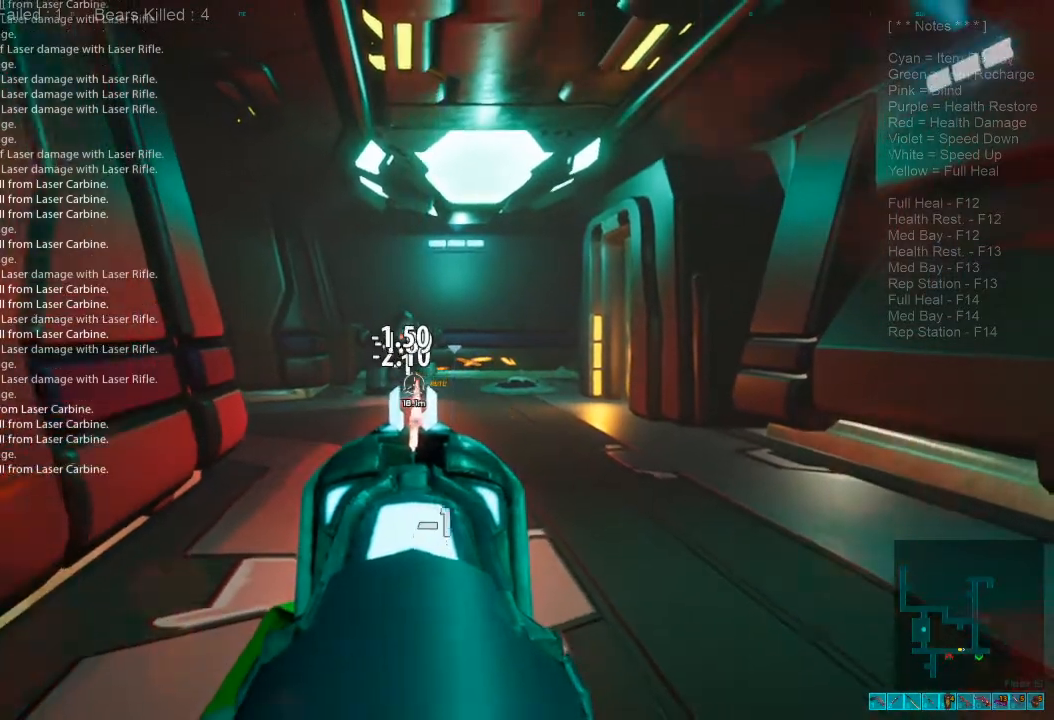
{"keys": ["s"], "mouse": ["left"], "events": []}
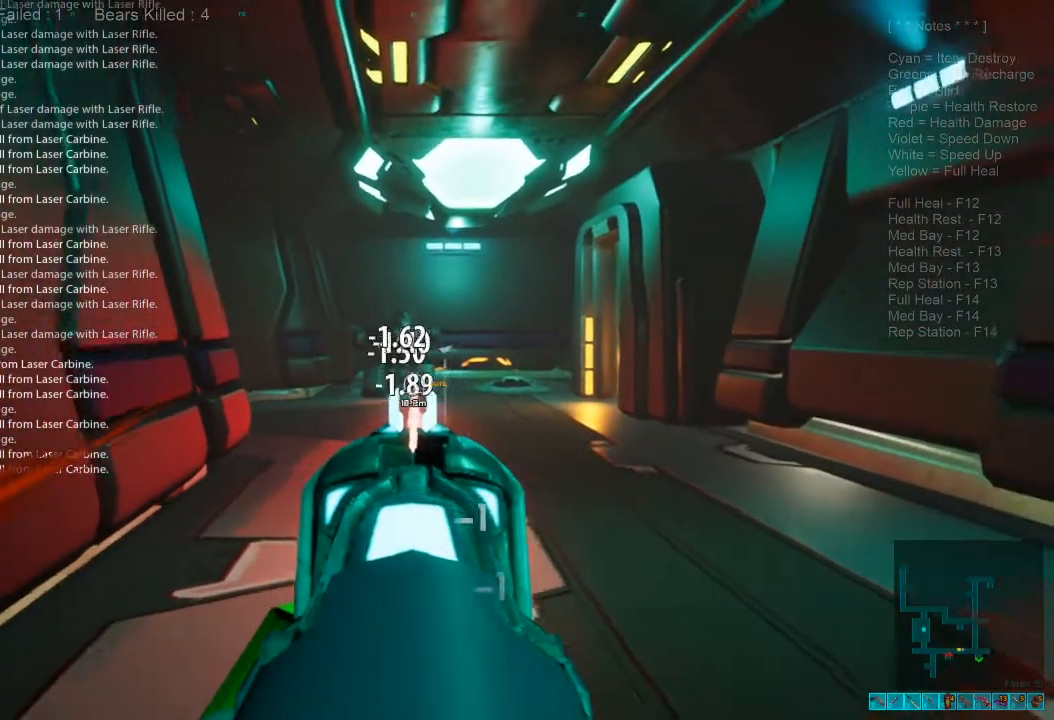
{"keys": ["s"], "mouse": ["left"], "events": []}
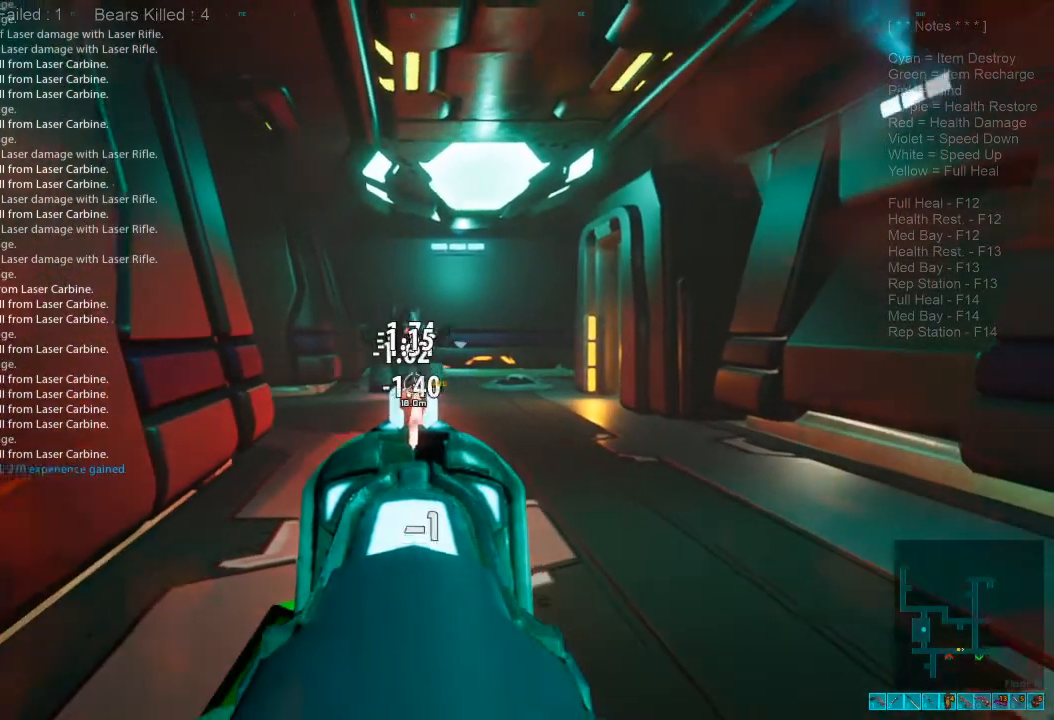
{"keys": [], "mouse": ["left"], "events": [[500, "s", "up"]]}
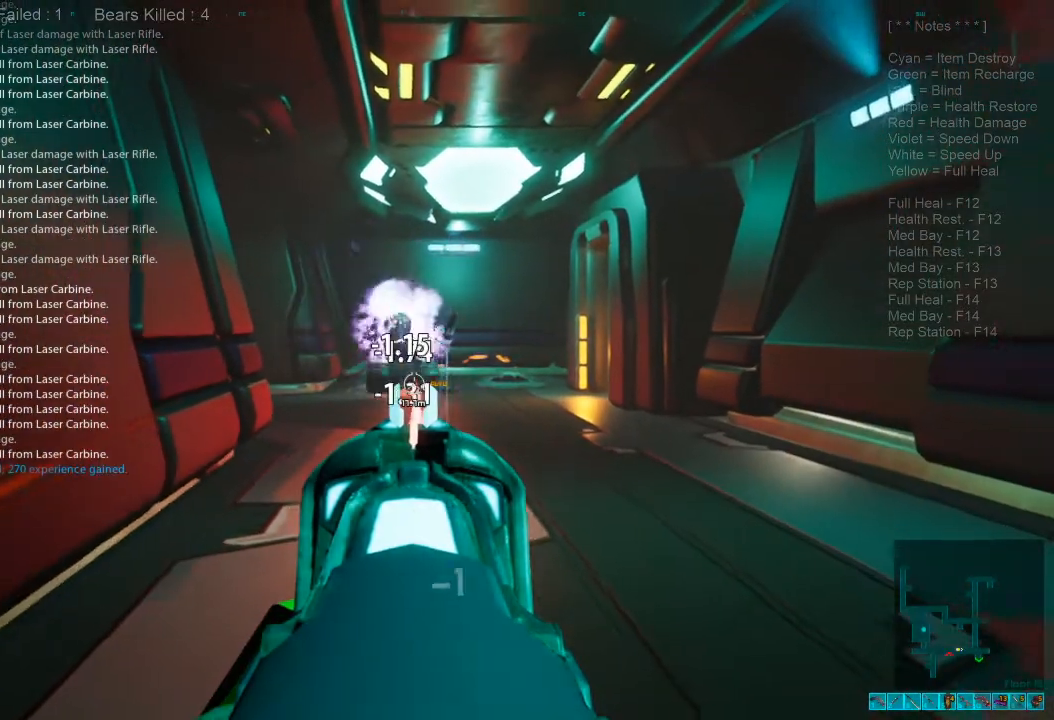
{"keys": ["d", "w"], "mouse": [], "events": [[100, "d", "down"], [100, "mouse_left", "up"], [200, "w", "down"]]}
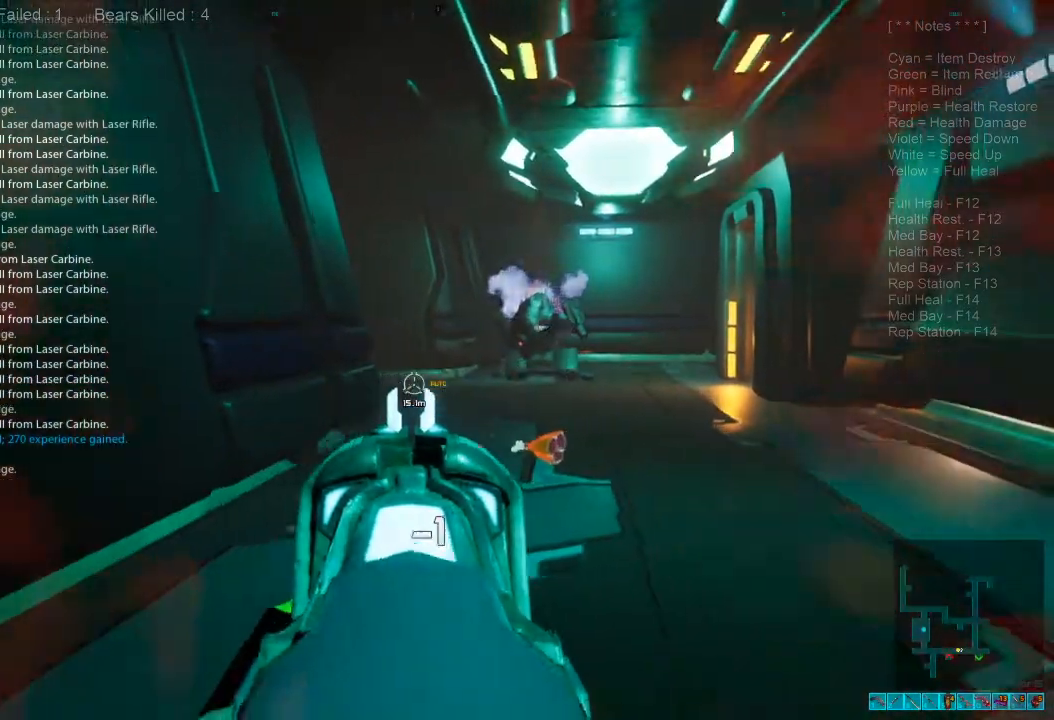
{"keys": ["w"], "mouse": [], "events": [[33, "ctrl", "down"], [33, "mouse_right", "down"], [166, "mouse_right", "up"], [200, "ctrl", "up"], [400, "d", "up"]]}
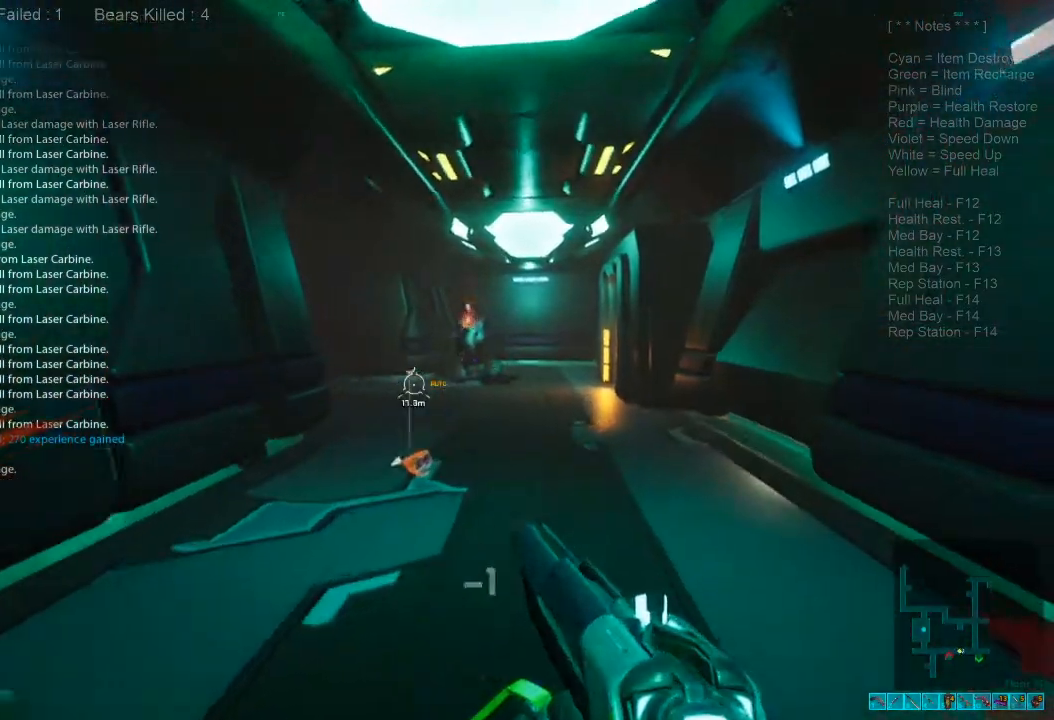
{"keys": ["w"], "mouse": [], "events": [[66, "space", "down"], [166, "space", "up"], [300, "space", "down"], [400, "d", "down"], [400, "space", "up"], [433, "d", "up"], [433, "x", "down"], [466, "x", "up"]]}
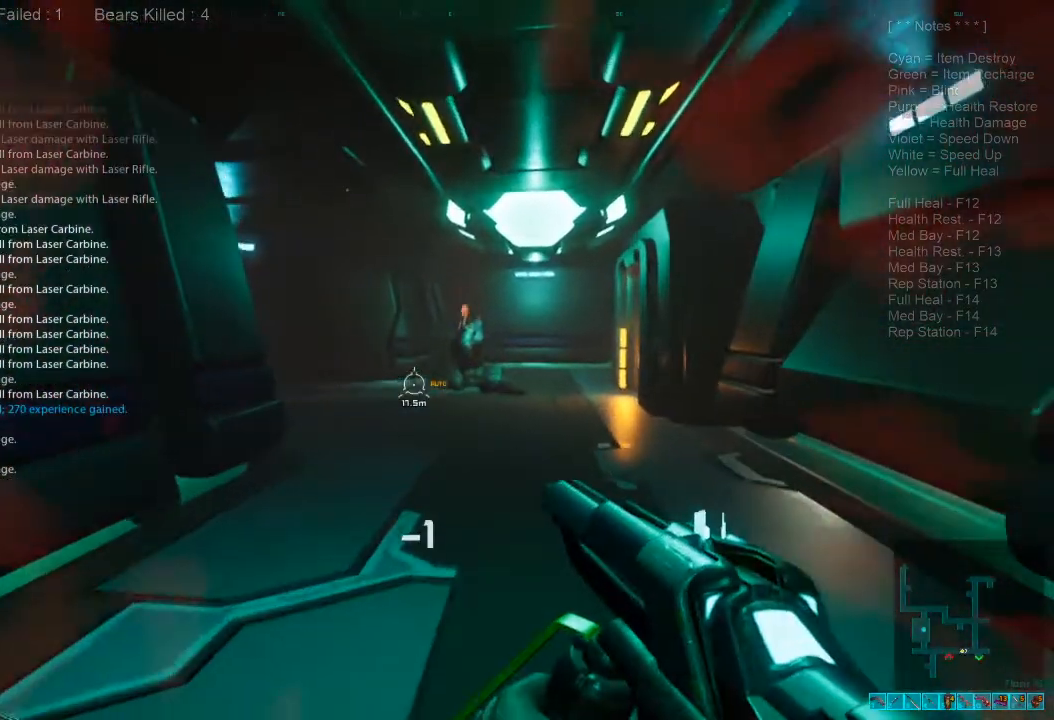
{"keys": ["d", "w"], "mouse": [], "events": [[33, "space", "down"], [100, "space", "up"], [233, "space", "down"], [366, "space", "up"], [466, "d", "down"]]}